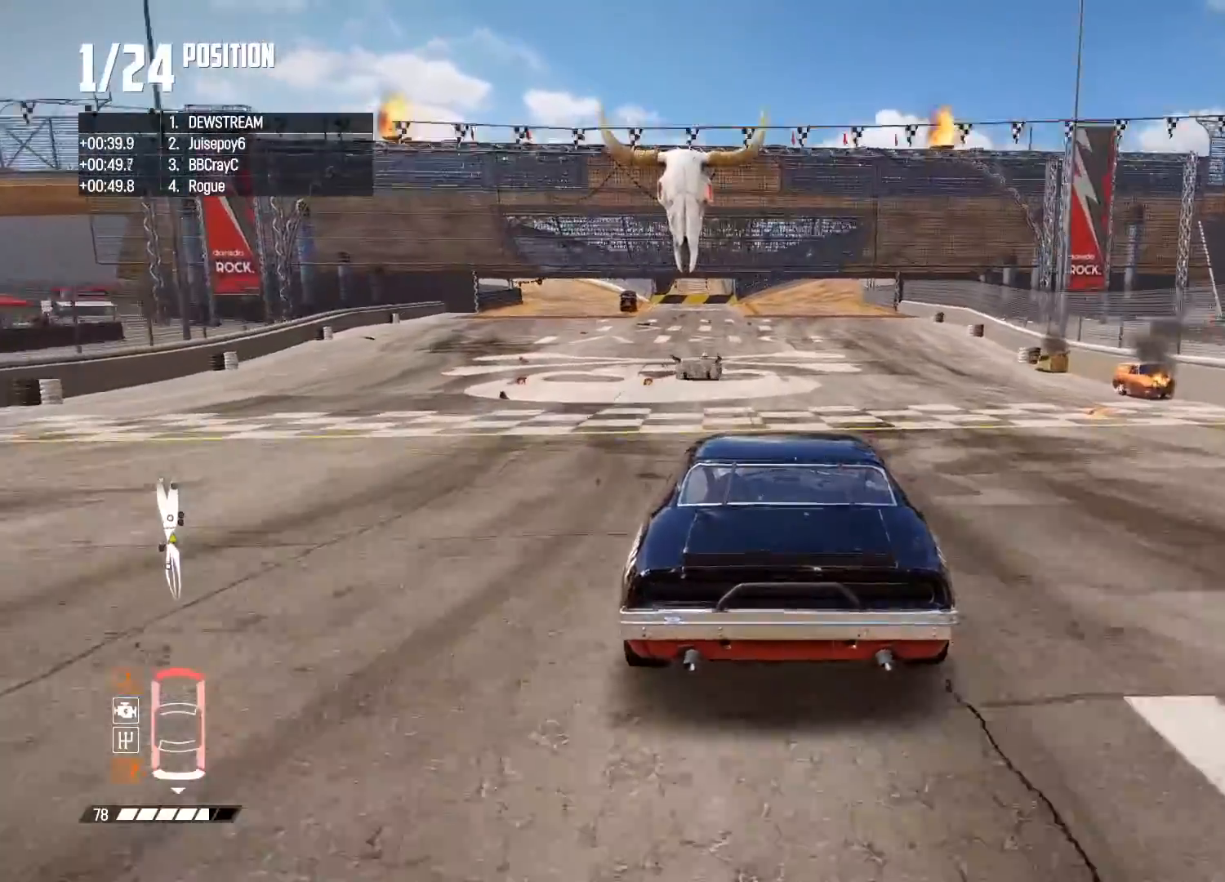
Gameplay with a controller (Xbox layout); each line is a JSON object with the inputs held at the frame after it. "events" lists button and stick changes between this image and that frame as [ms after this image, input, new state], when the widget could be followed in between.
{"buttons": ["R2"], "left_stick": "center", "right_stick": "center", "events": [[233, "left_stick", "up-left"], [433, "left_stick", "center"]]}
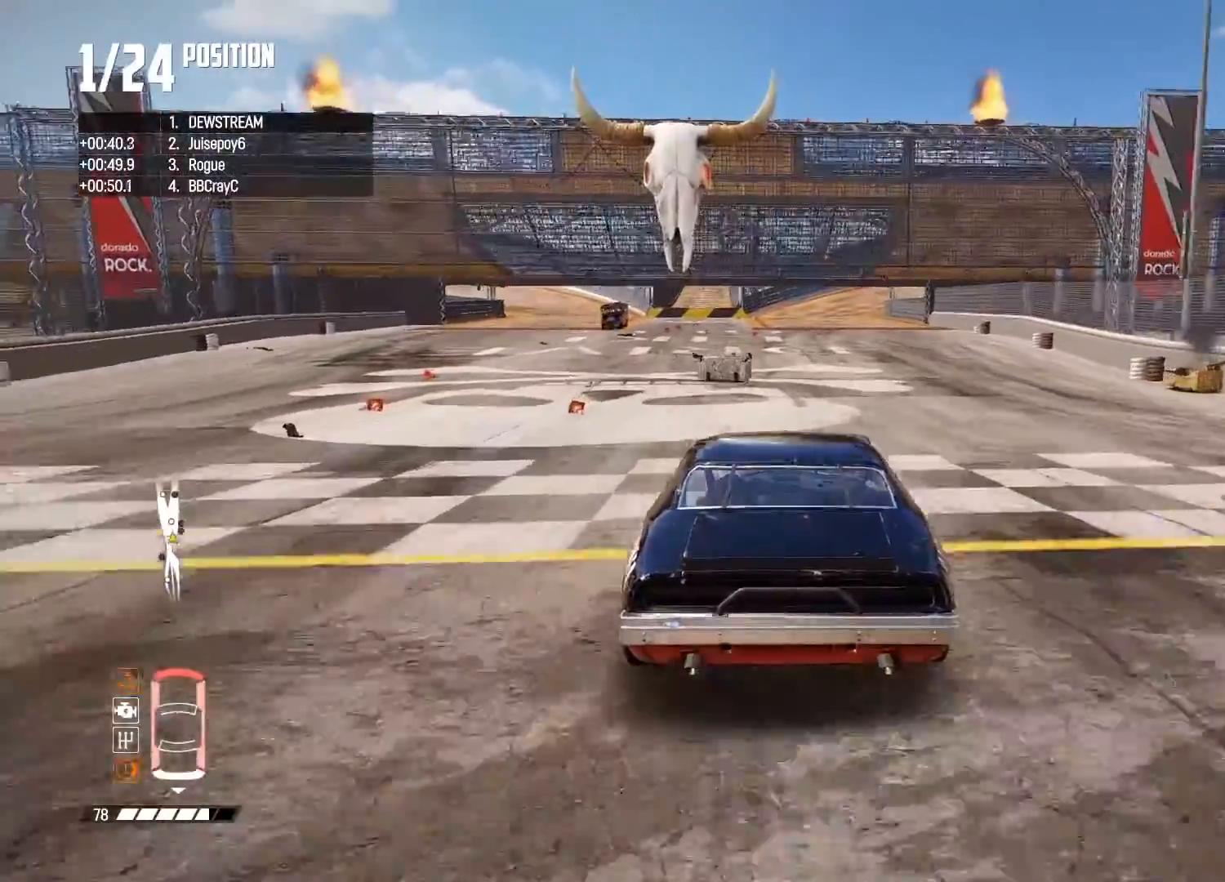
{"buttons": ["R2"], "left_stick": "center", "right_stick": "center", "events": [[17, "left_stick", "right"], [117, "left_stick", "center"], [300, "left_stick", "right"], [450, "left_stick", "center"]]}
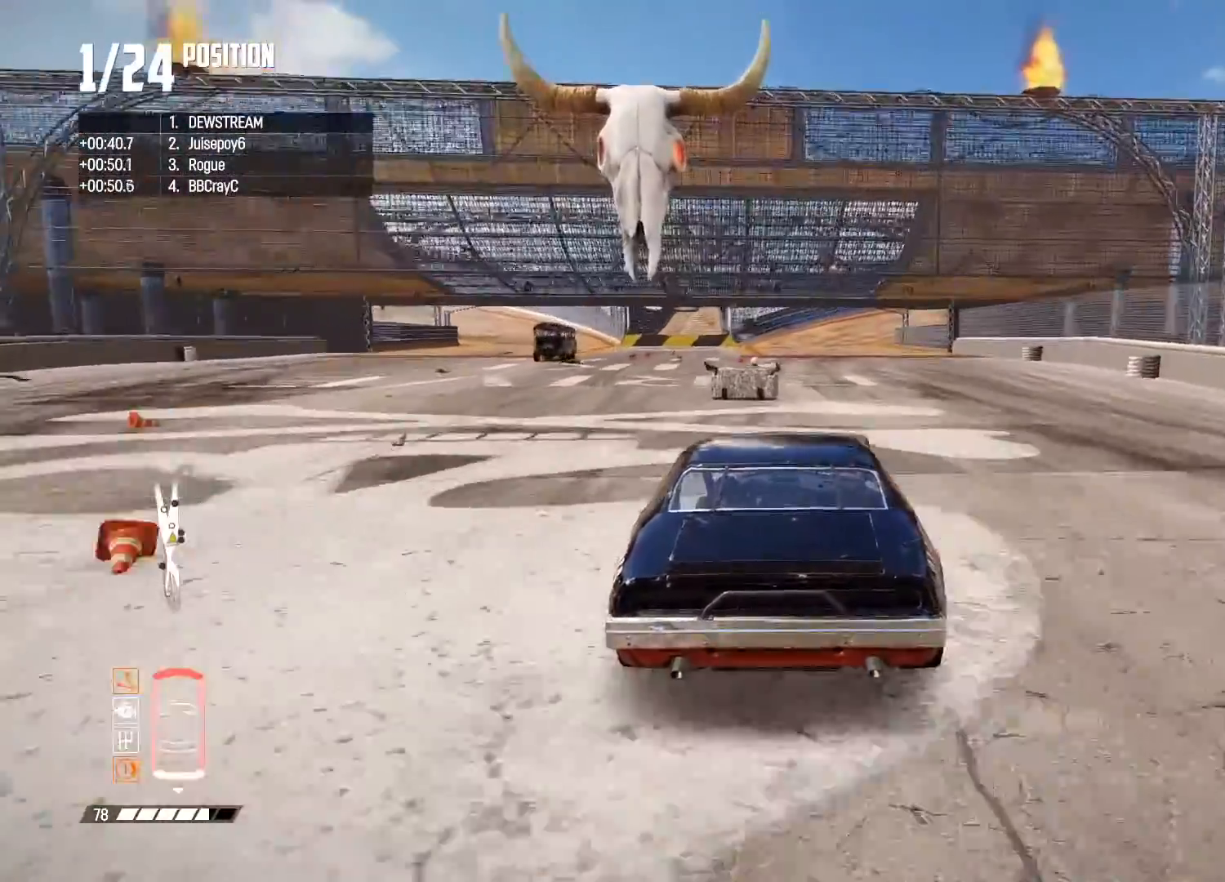
{"buttons": ["R2"], "left_stick": "center", "right_stick": "center", "events": [[83, "left_stick", "left"], [167, "left_stick", "center"]]}
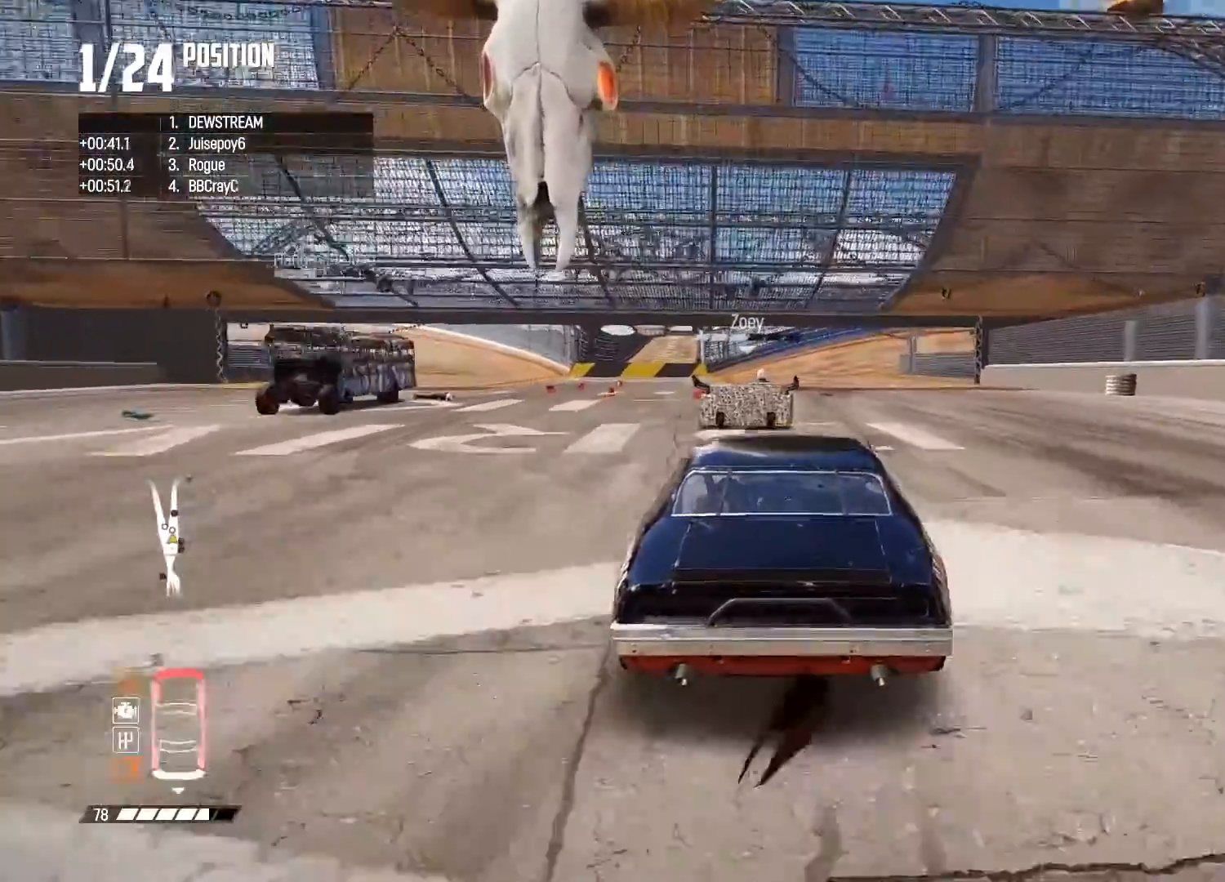
{"buttons": ["R2"], "left_stick": "center", "right_stick": "center", "events": []}
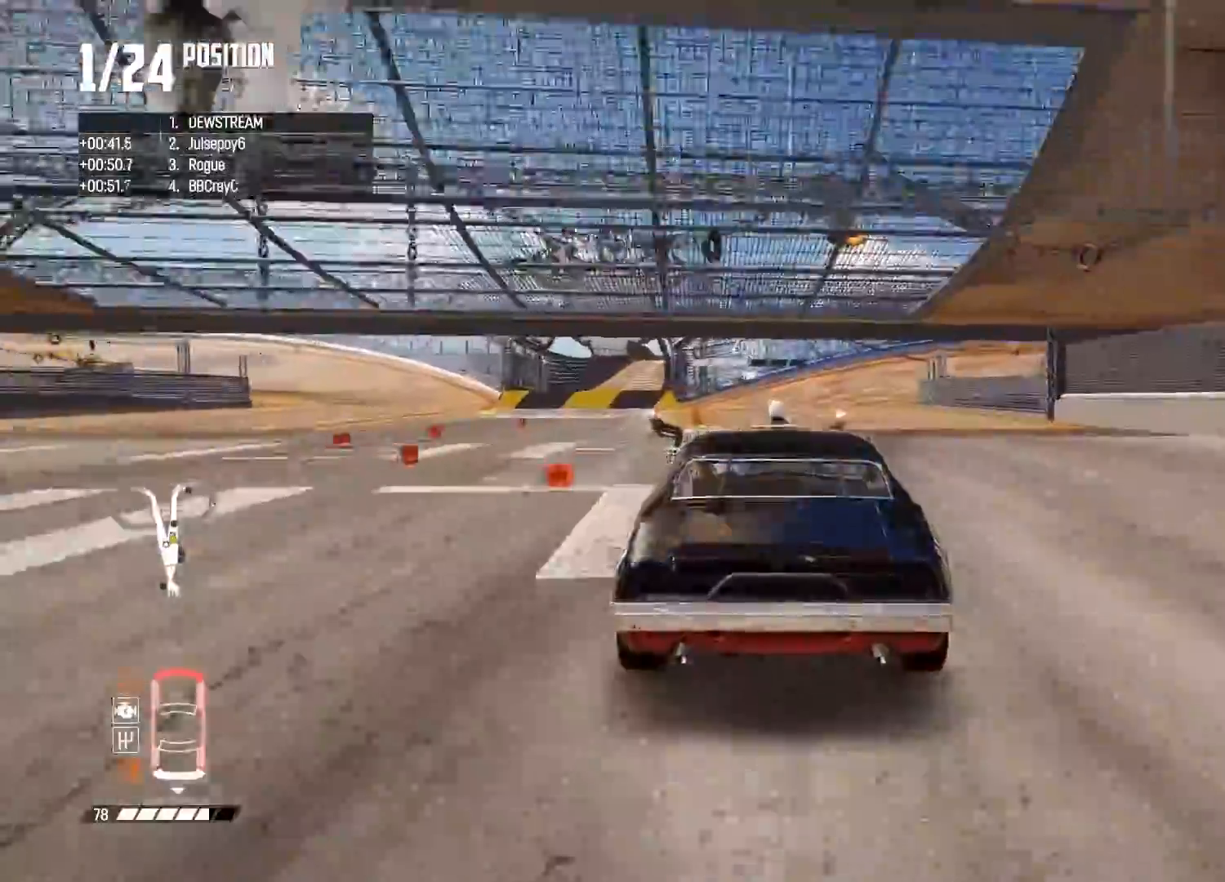
{"buttons": ["R2"], "left_stick": "left", "right_stick": "center", "events": [[483, "left_stick", "left"]]}
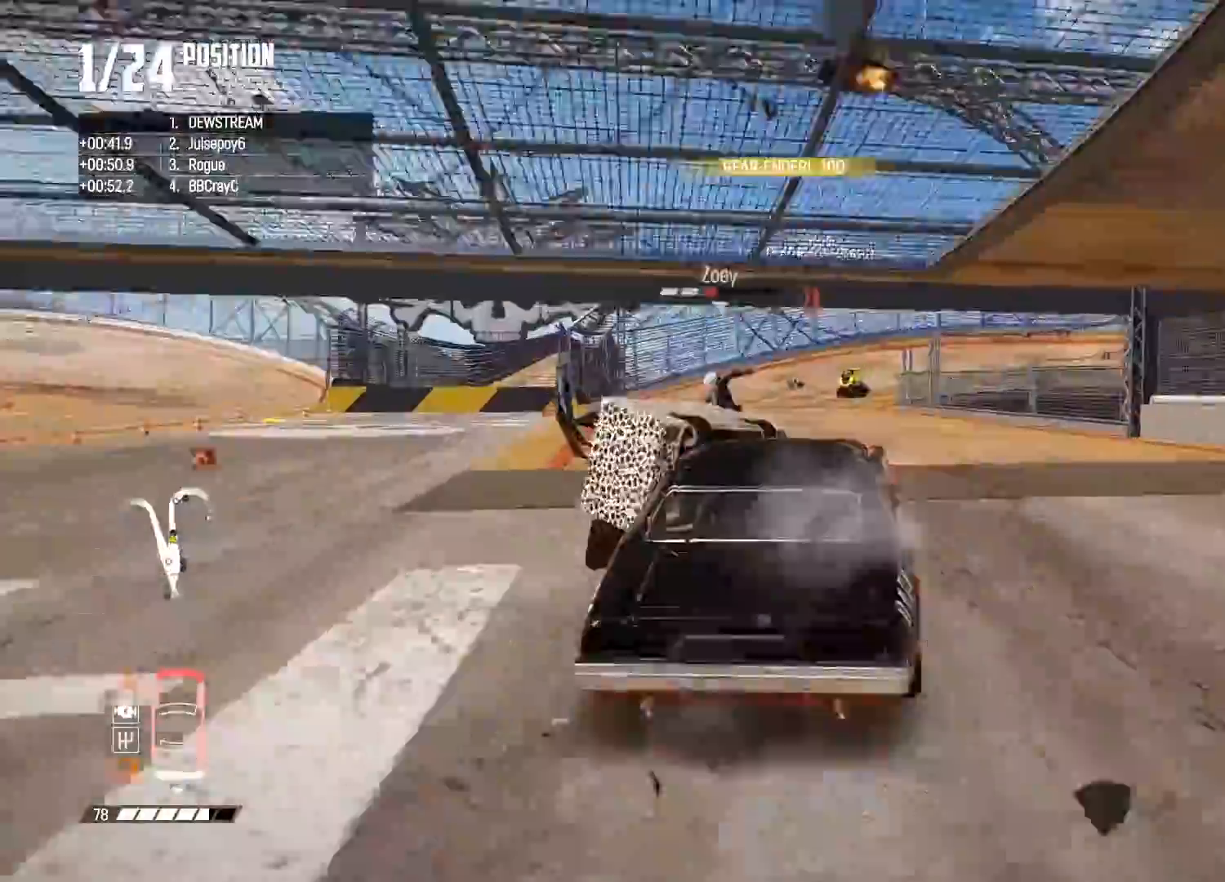
{"buttons": ["R2"], "left_stick": "center", "right_stick": "center", "events": [[483, "left_stick", "center"]]}
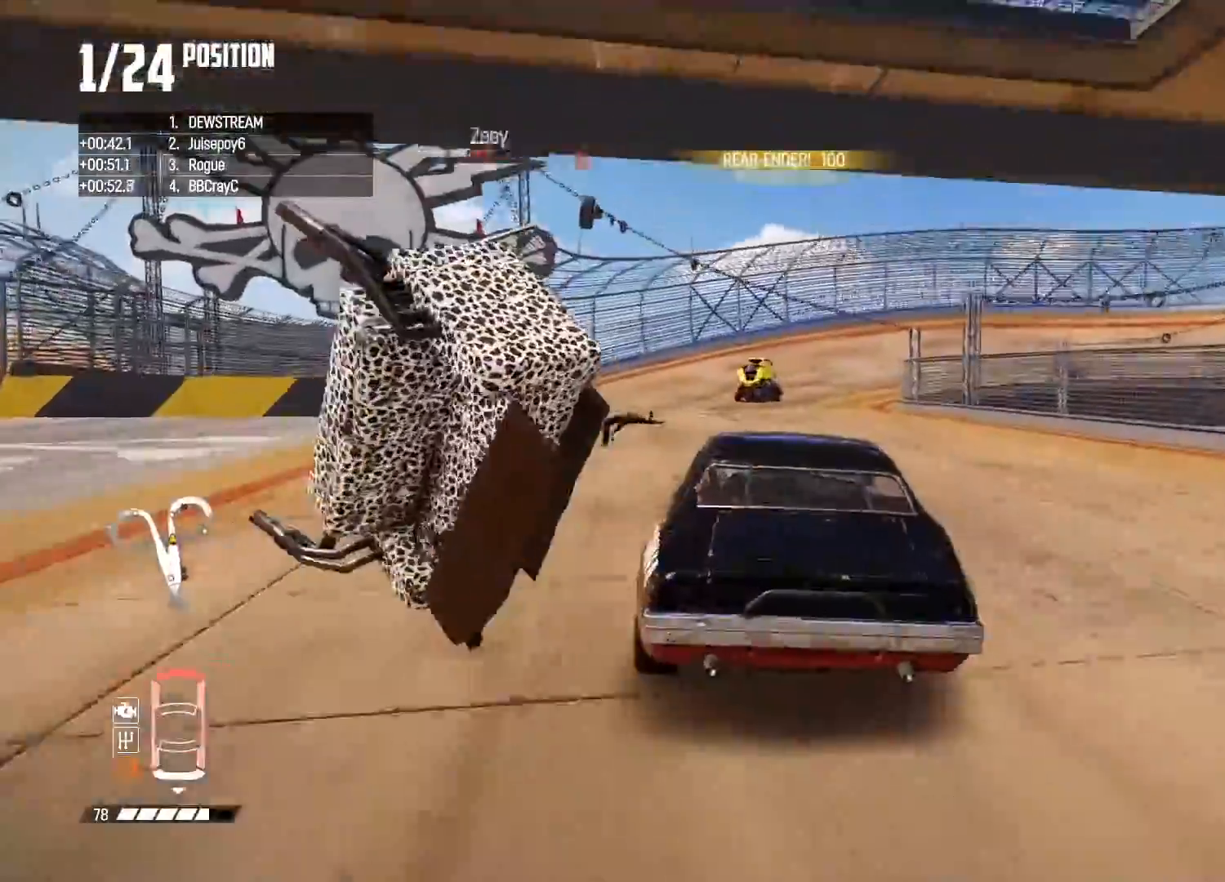
{"buttons": ["R2"], "left_stick": "right", "right_stick": "center", "events": [[17, "left_stick", "right"], [33, "R2", "up"], [267, "R2", "down"]]}
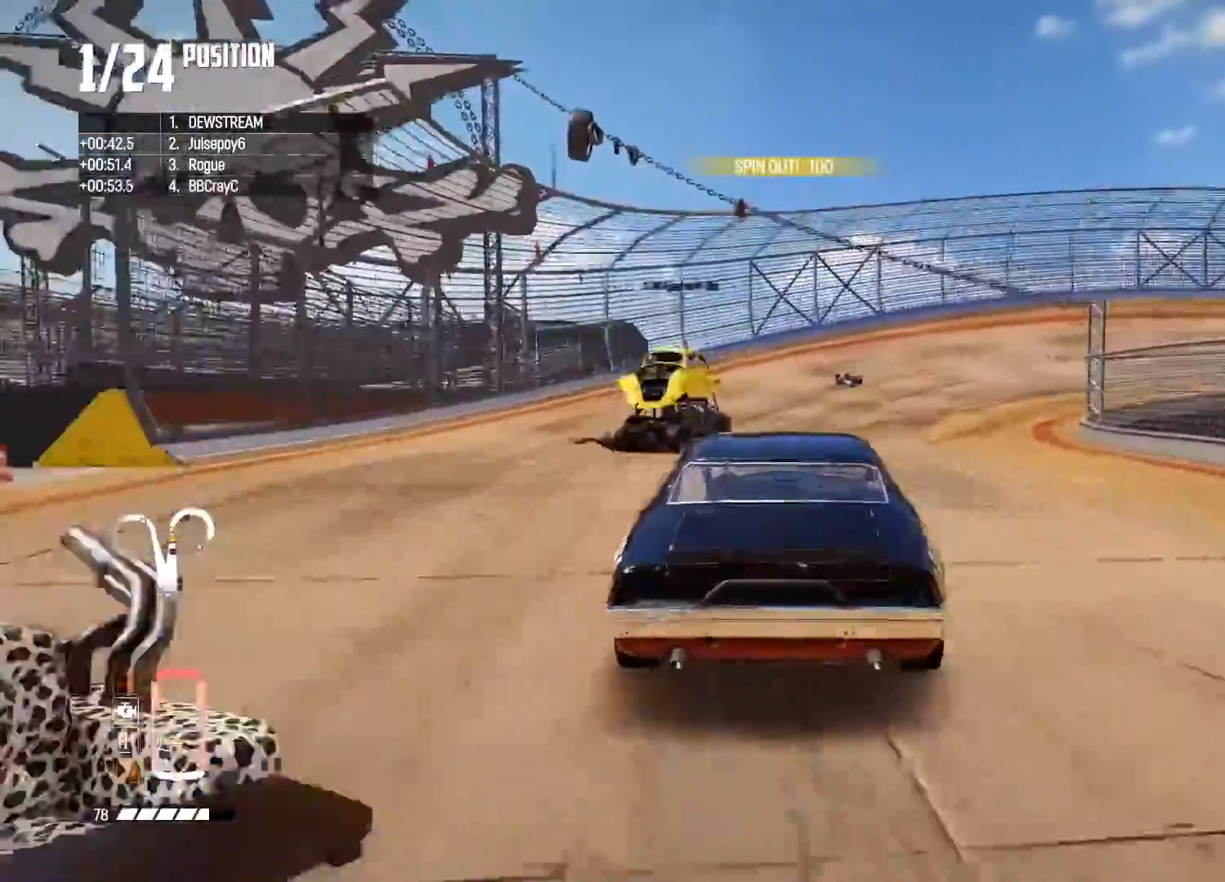
{"buttons": ["R2"], "left_stick": "center", "right_stick": "down", "events": [[83, "left_stick", "center"], [150, "right_stick", "down"]]}
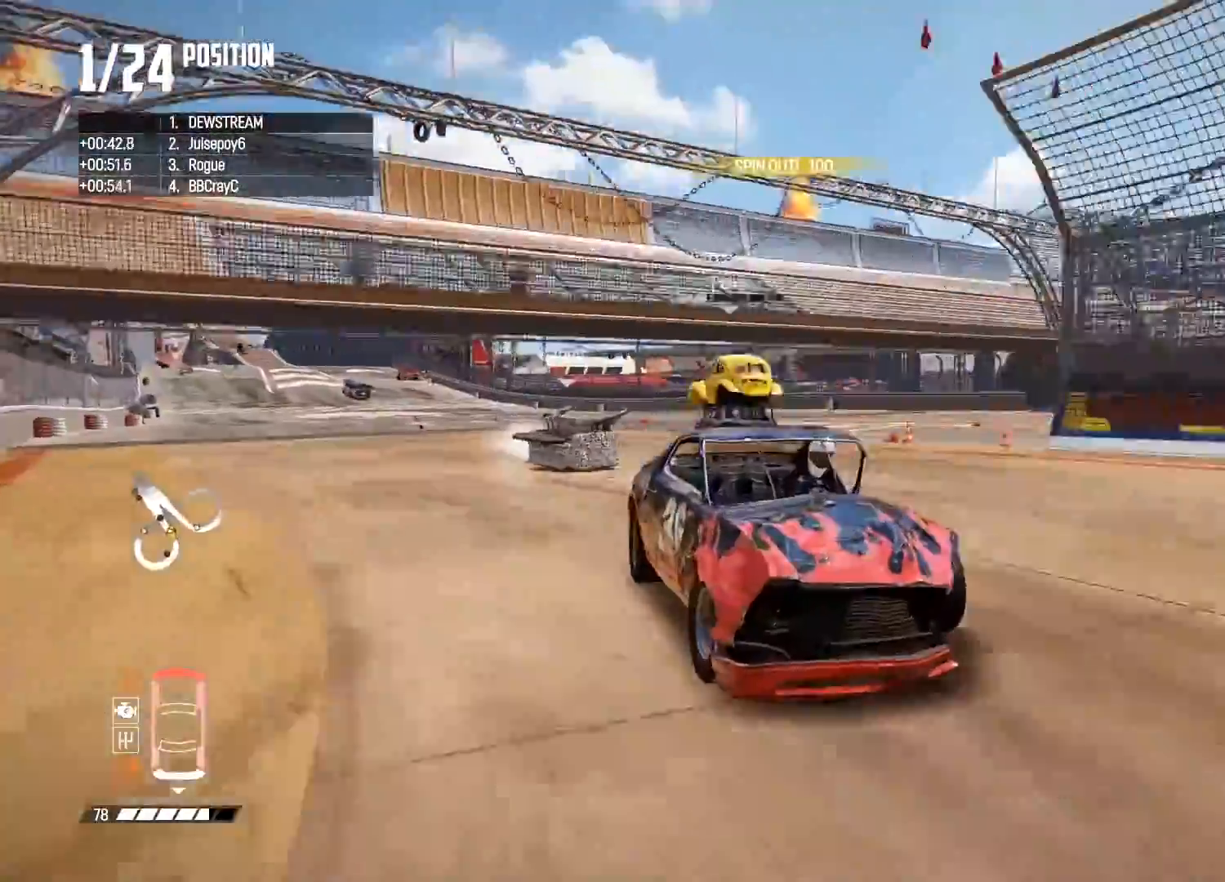
{"buttons": ["R2"], "left_stick": "right", "right_stick": "down", "events": [[467, "left_stick", "right"]]}
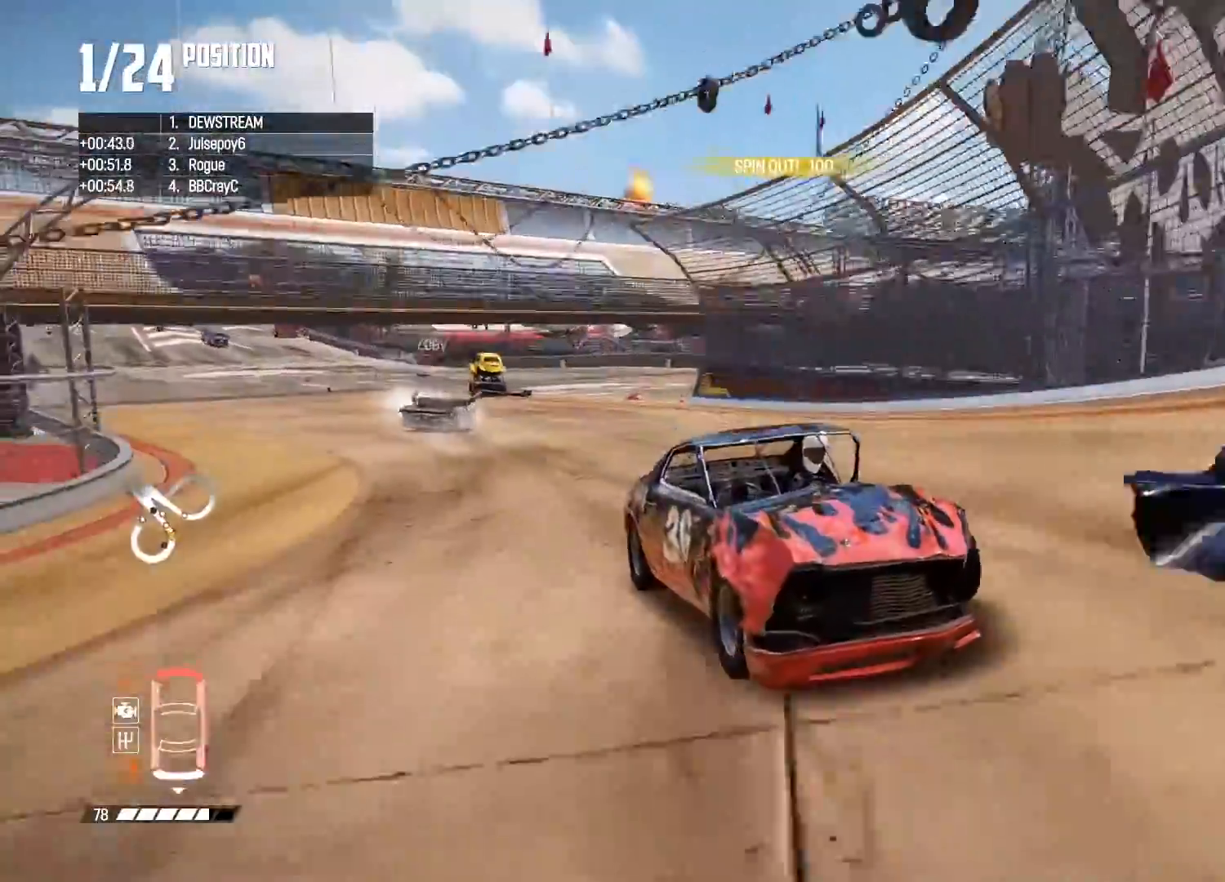
{"buttons": ["R2"], "left_stick": "down-right", "right_stick": "down", "events": [[417, "left_stick", "down-right"]]}
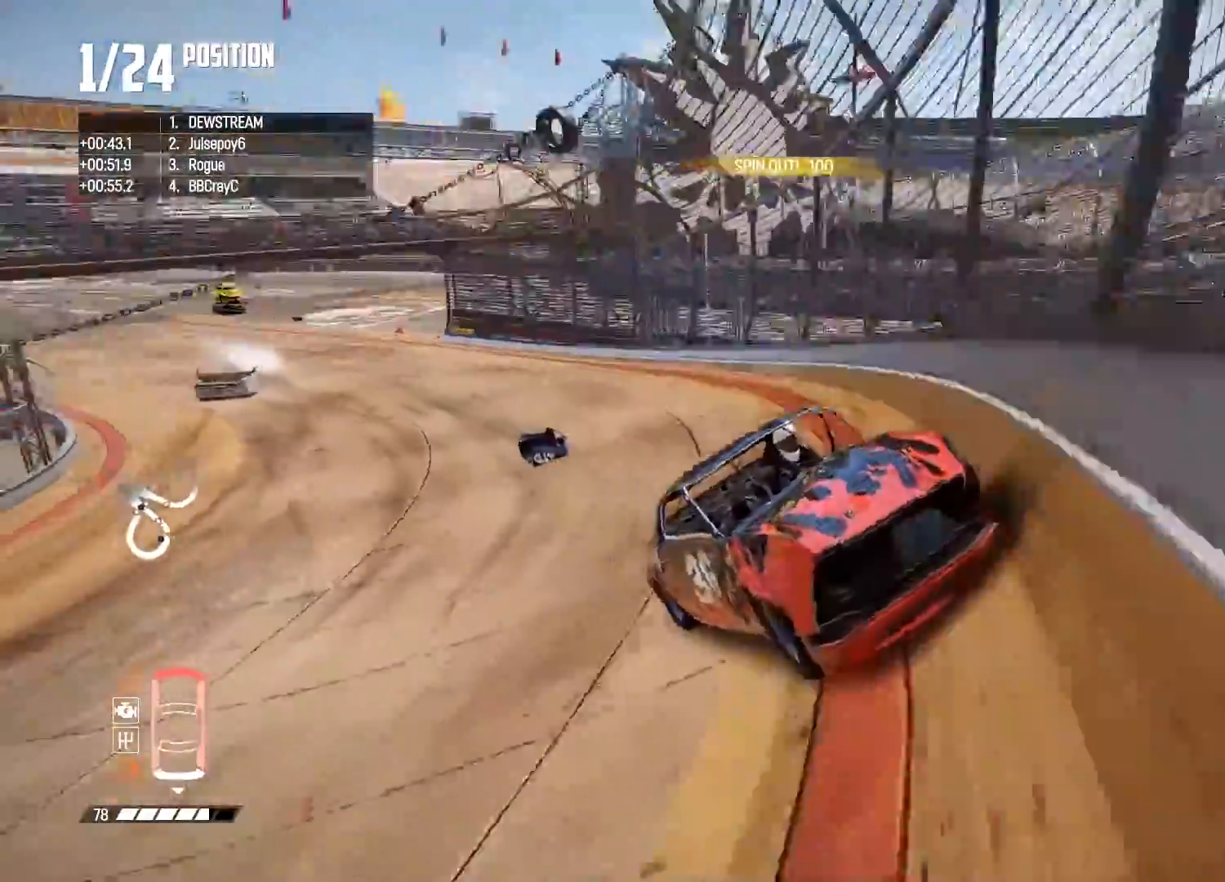
{"buttons": ["R2"], "left_stick": "center", "right_stick": "center", "events": [[233, "left_stick", "center"], [317, "right_stick", "center"]]}
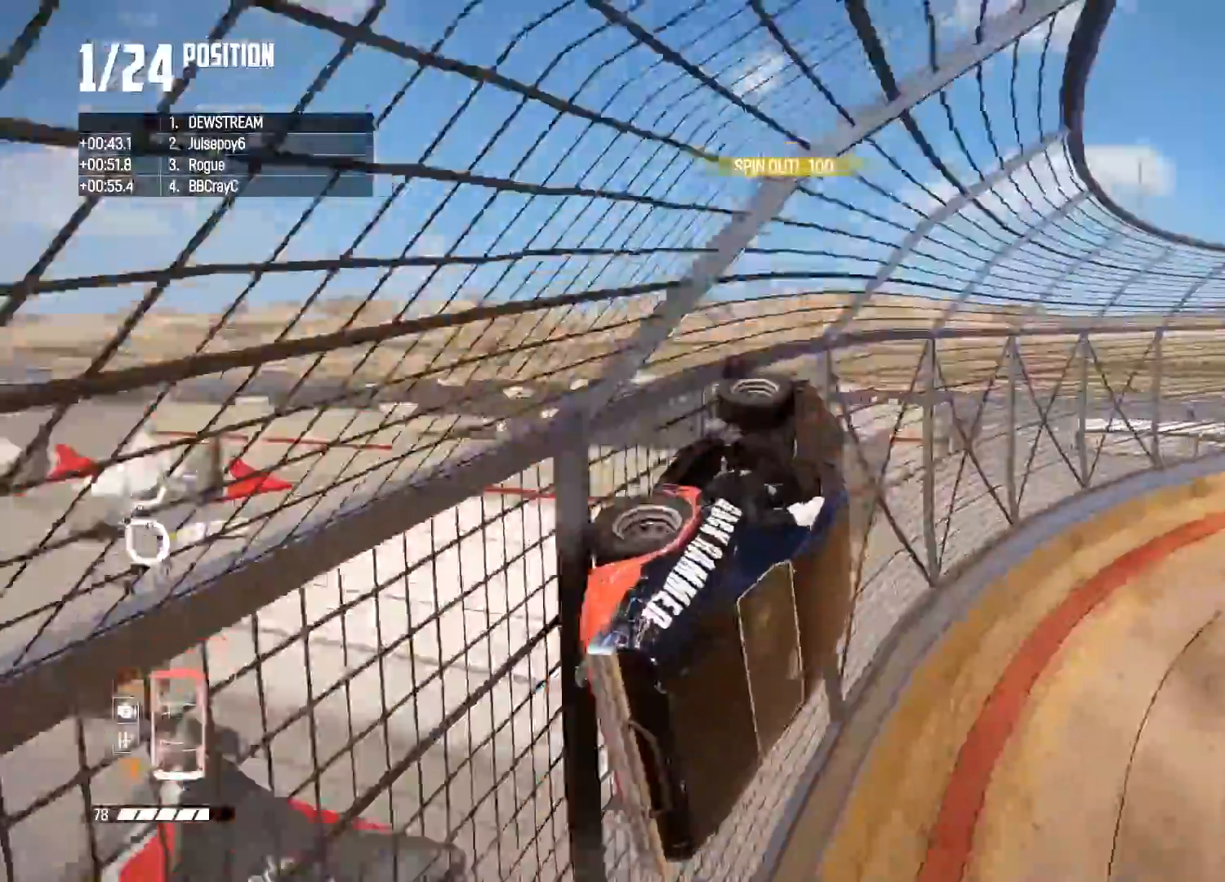
{"buttons": ["R2"], "left_stick": "center", "right_stick": "center", "events": [[333, "left_stick", "right"], [417, "left_stick", "center"]]}
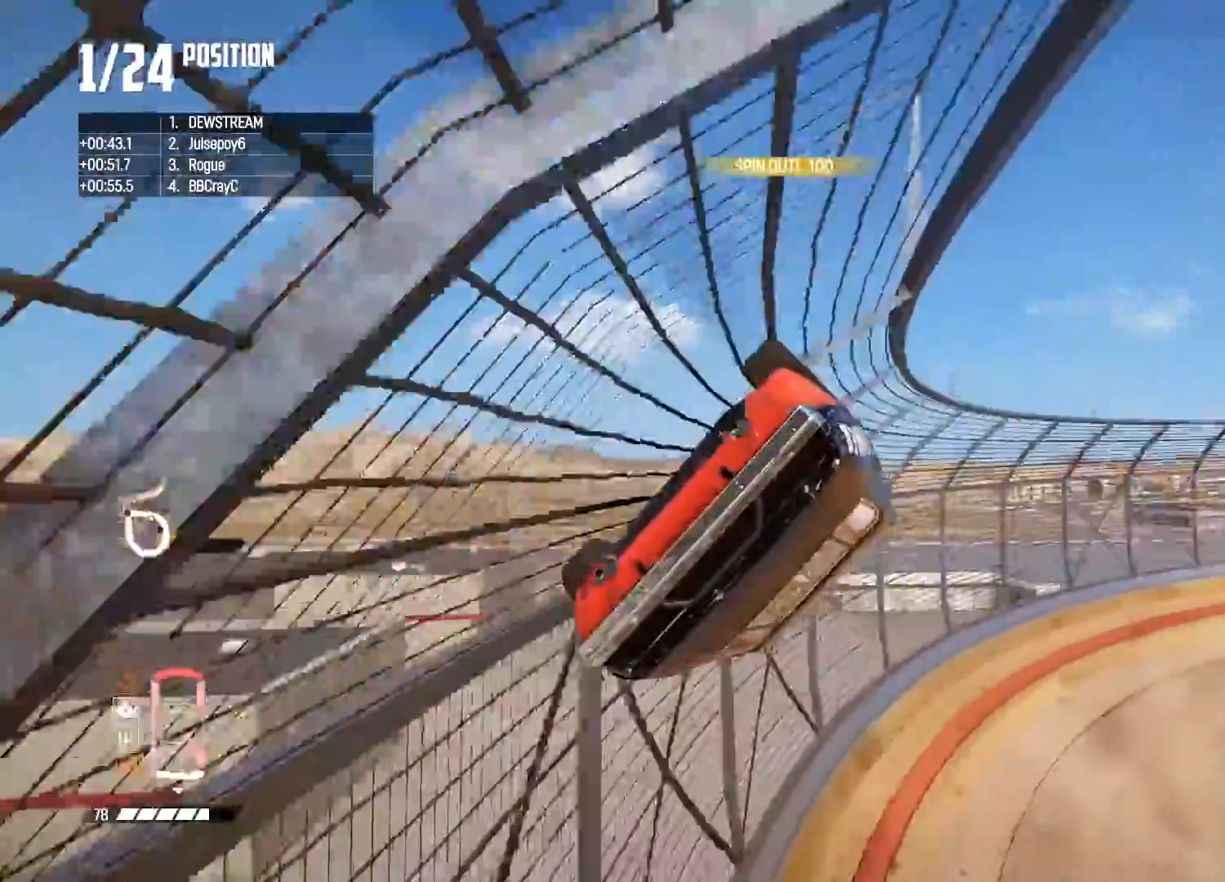
{"buttons": ["R2"], "left_stick": "center", "right_stick": "down", "events": [[250, "left_stick", "right"], [300, "right_stick", "down"], [450, "left_stick", "center"]]}
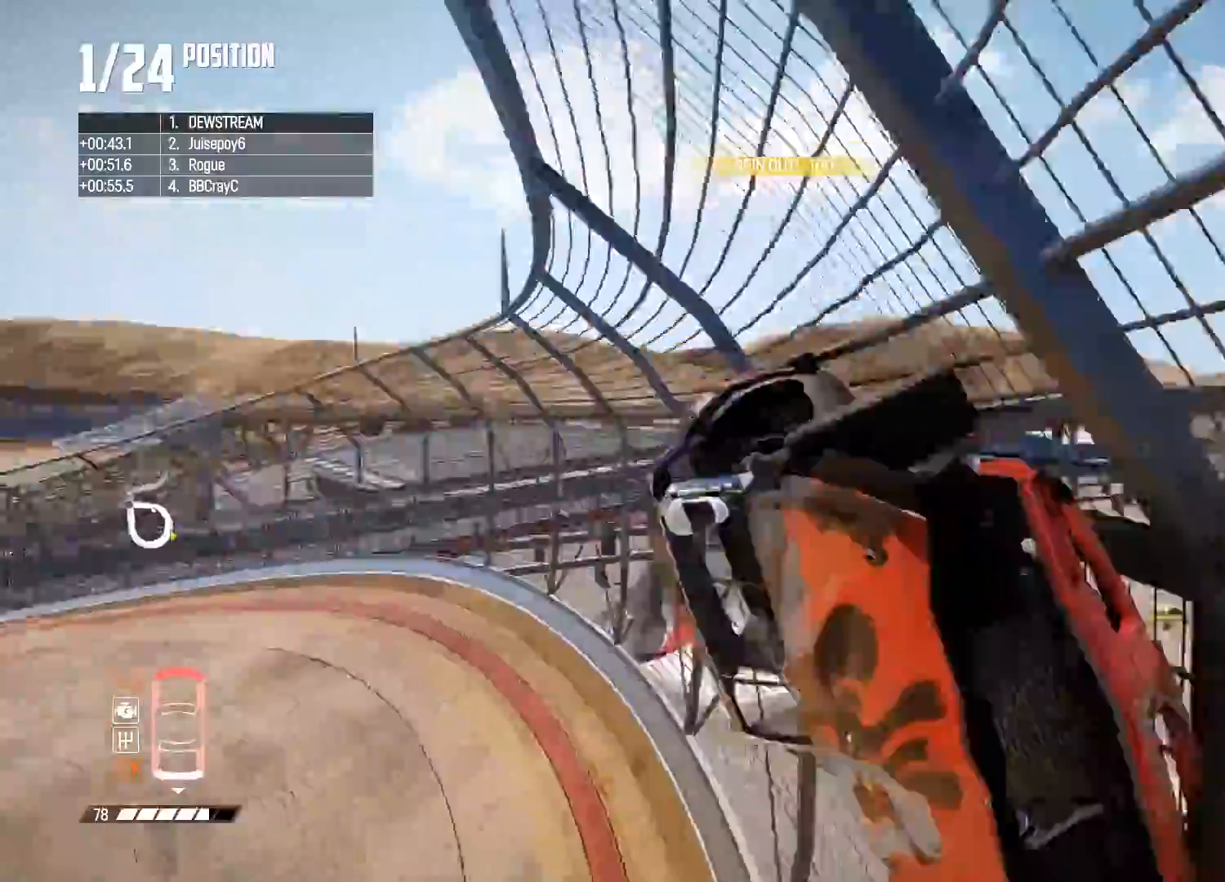
{"buttons": ["R2"], "left_stick": "center", "right_stick": "down", "events": []}
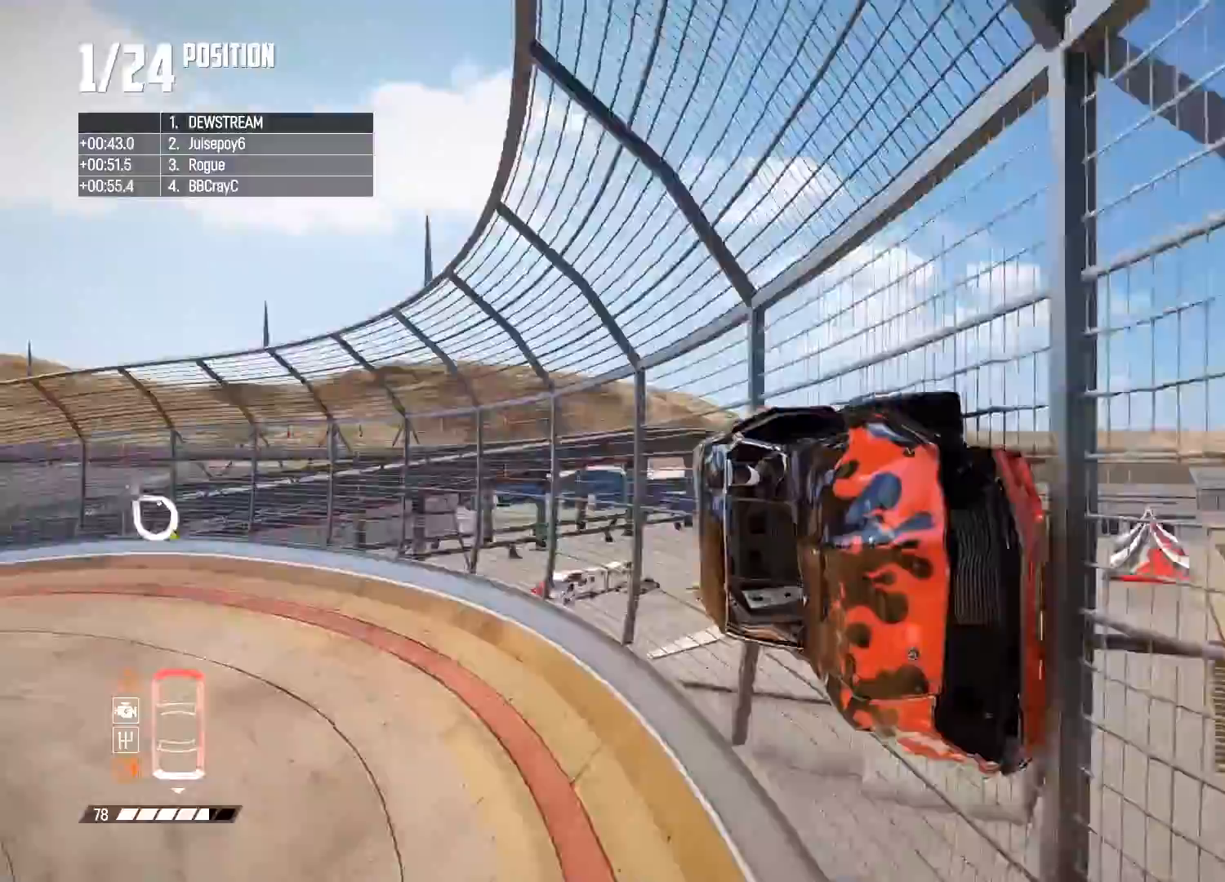
{"buttons": ["R2"], "left_stick": "center", "right_stick": "down", "events": []}
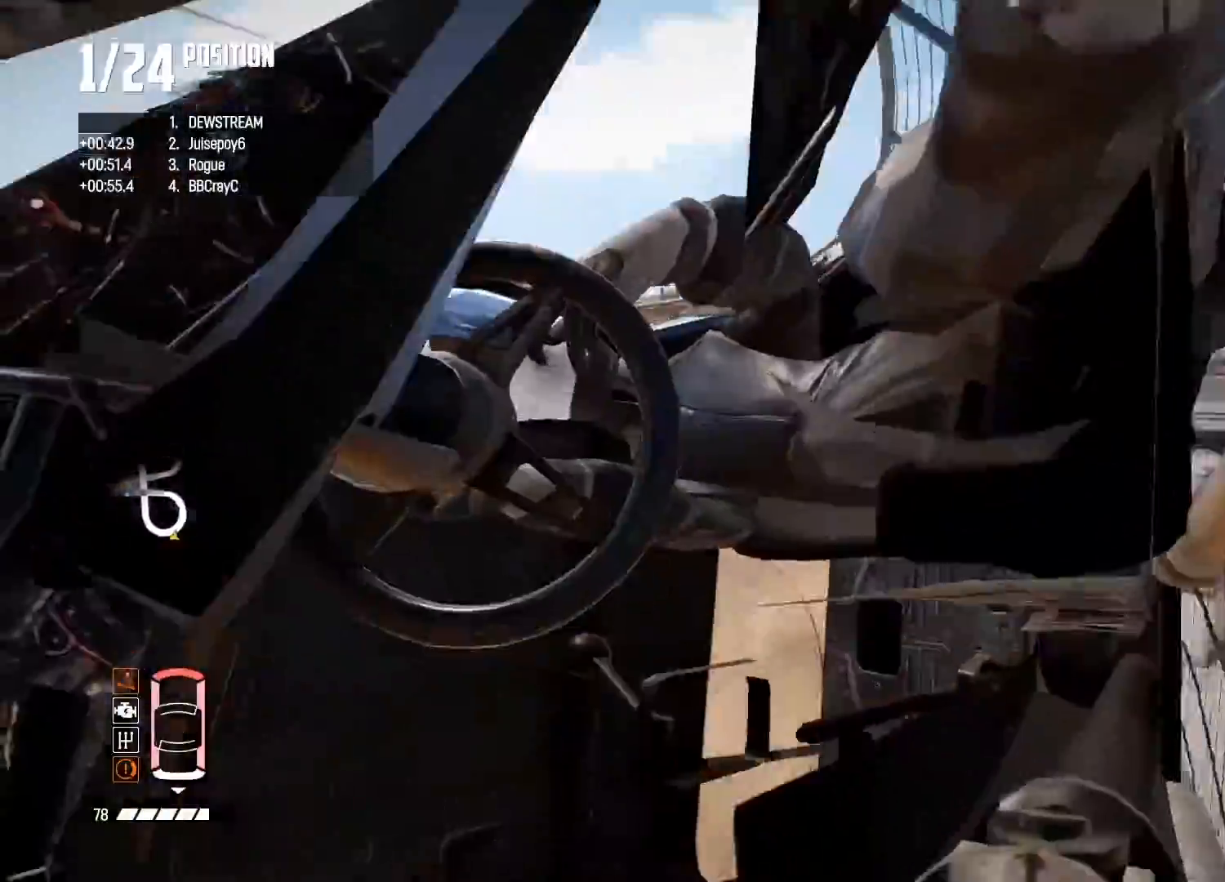
{"buttons": ["R2"], "left_stick": "right", "right_stick": "center", "events": [[300, "right_stick", "center"], [333, "left_stick", "right"]]}
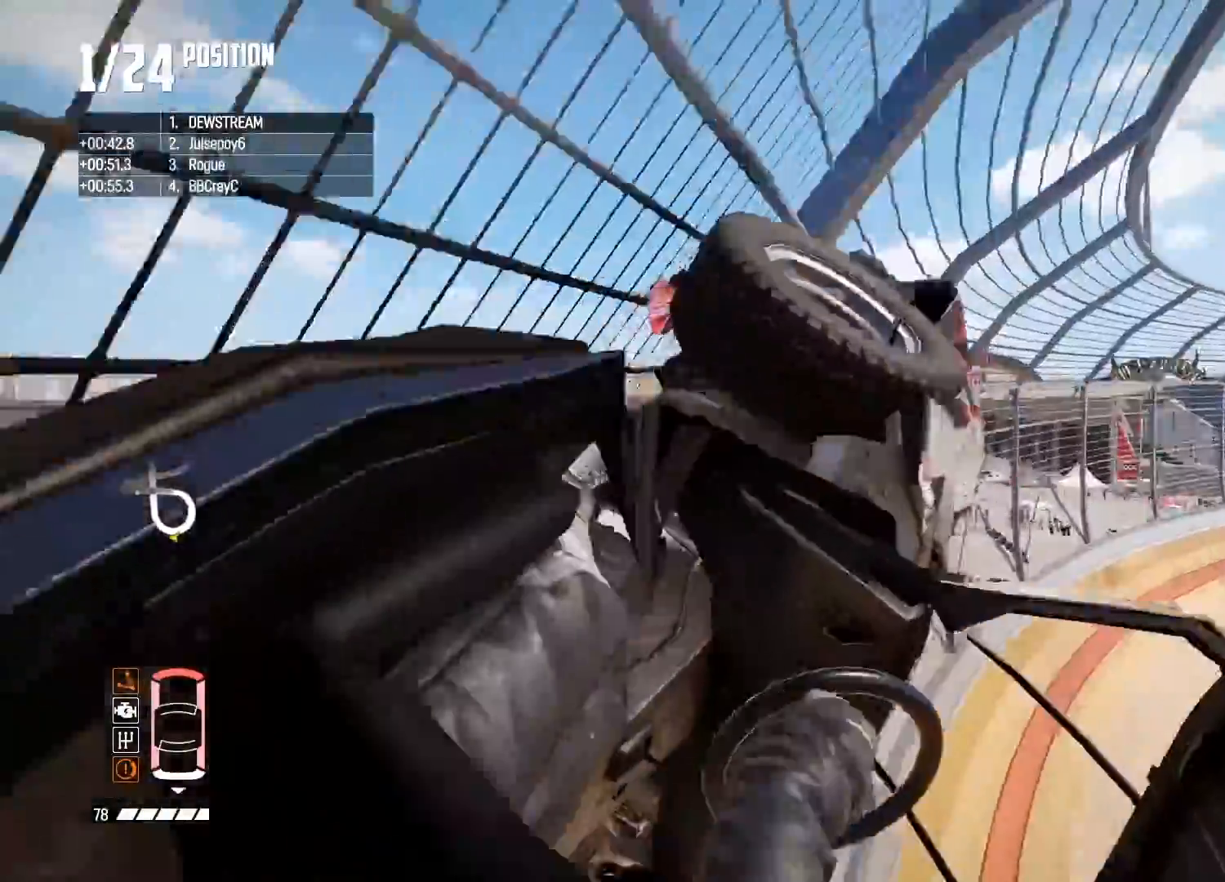
{"buttons": ["R2"], "left_stick": "right", "right_stick": "center", "events": [[183, "left_stick", "center"], [317, "left_stick", "right"]]}
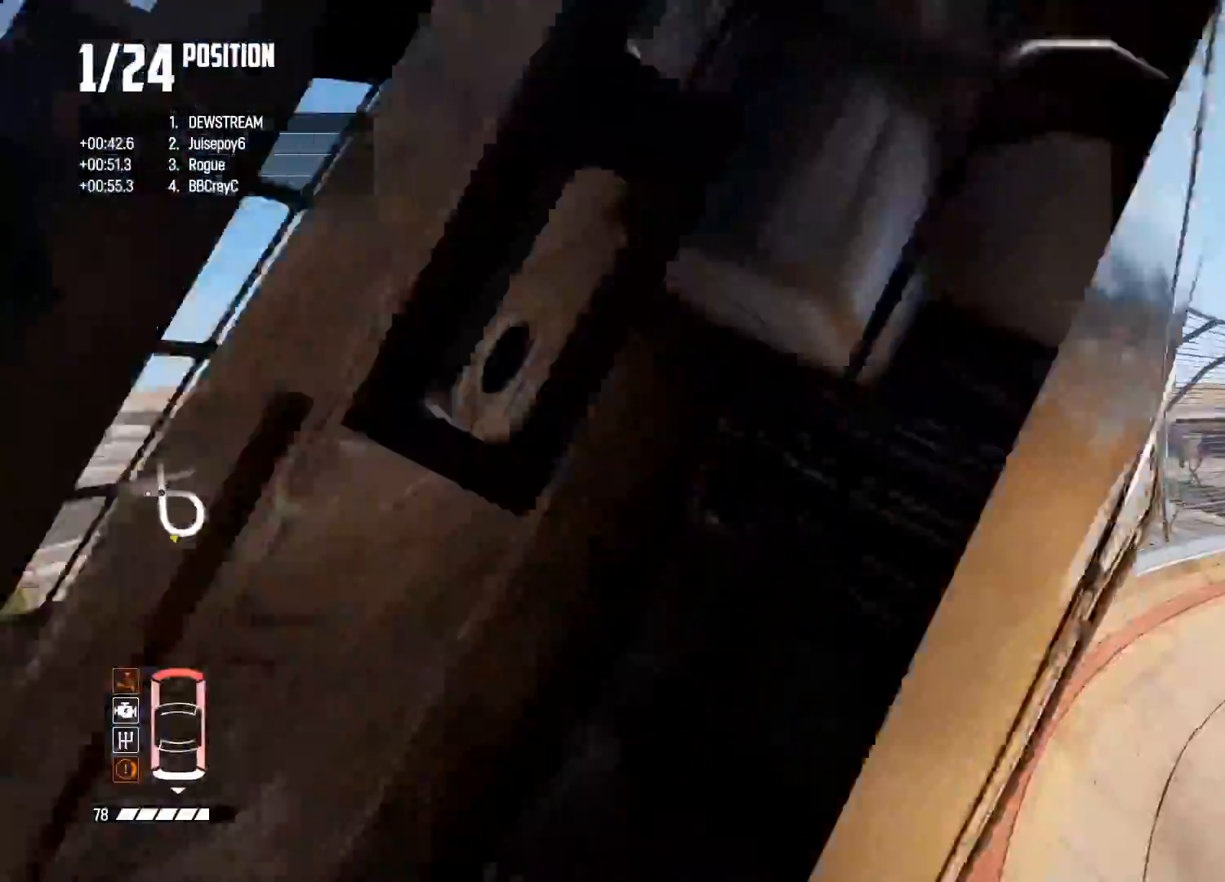
{"buttons": ["R2"], "left_stick": "right", "right_stick": "center", "events": [[183, "left_stick", "center"], [300, "left_stick", "right"]]}
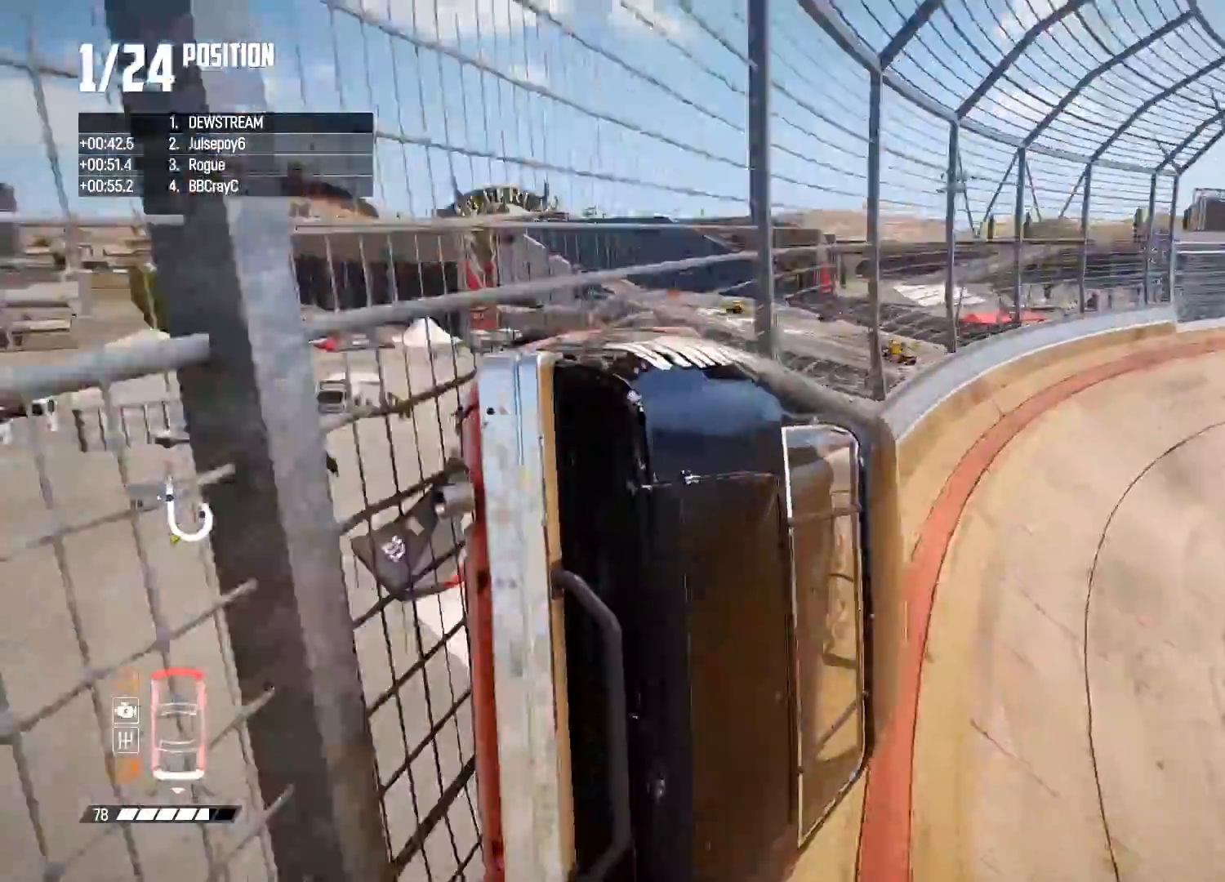
{"buttons": ["R2"], "left_stick": "center", "right_stick": "center", "events": [[433, "left_stick", "center"]]}
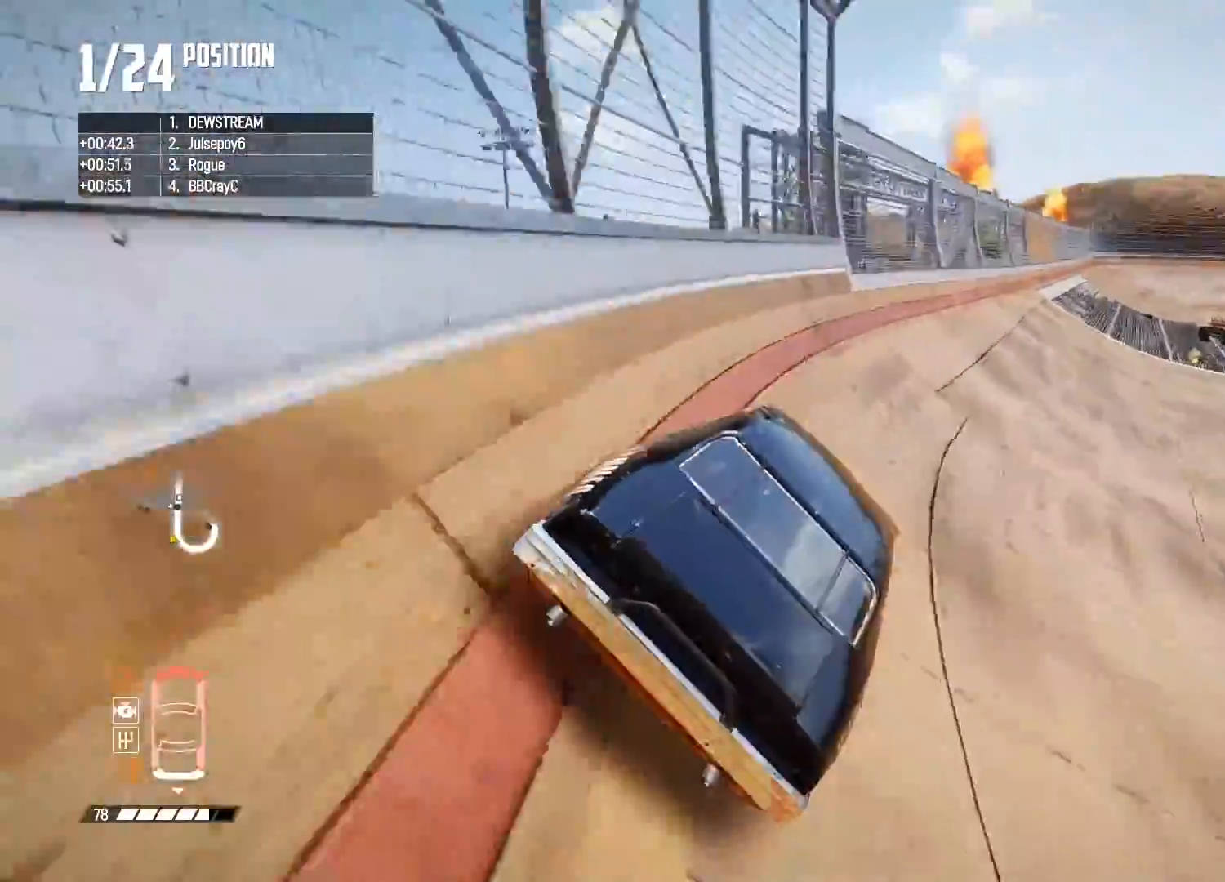
{"buttons": ["R2"], "left_stick": "center", "right_stick": "center", "events": []}
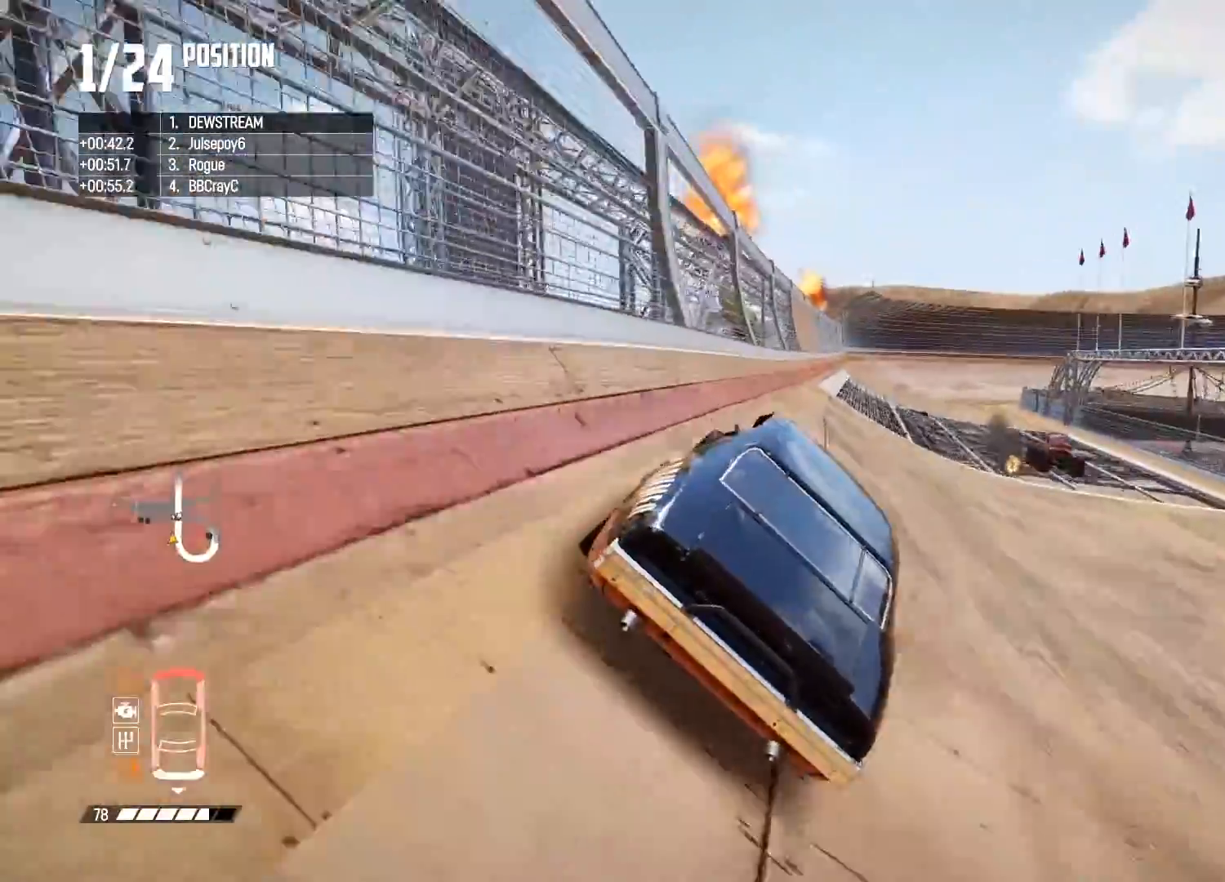
{"buttons": ["R2"], "left_stick": "center", "right_stick": "center", "events": [[117, "left_stick", "left"], [183, "left_stick", "center"]]}
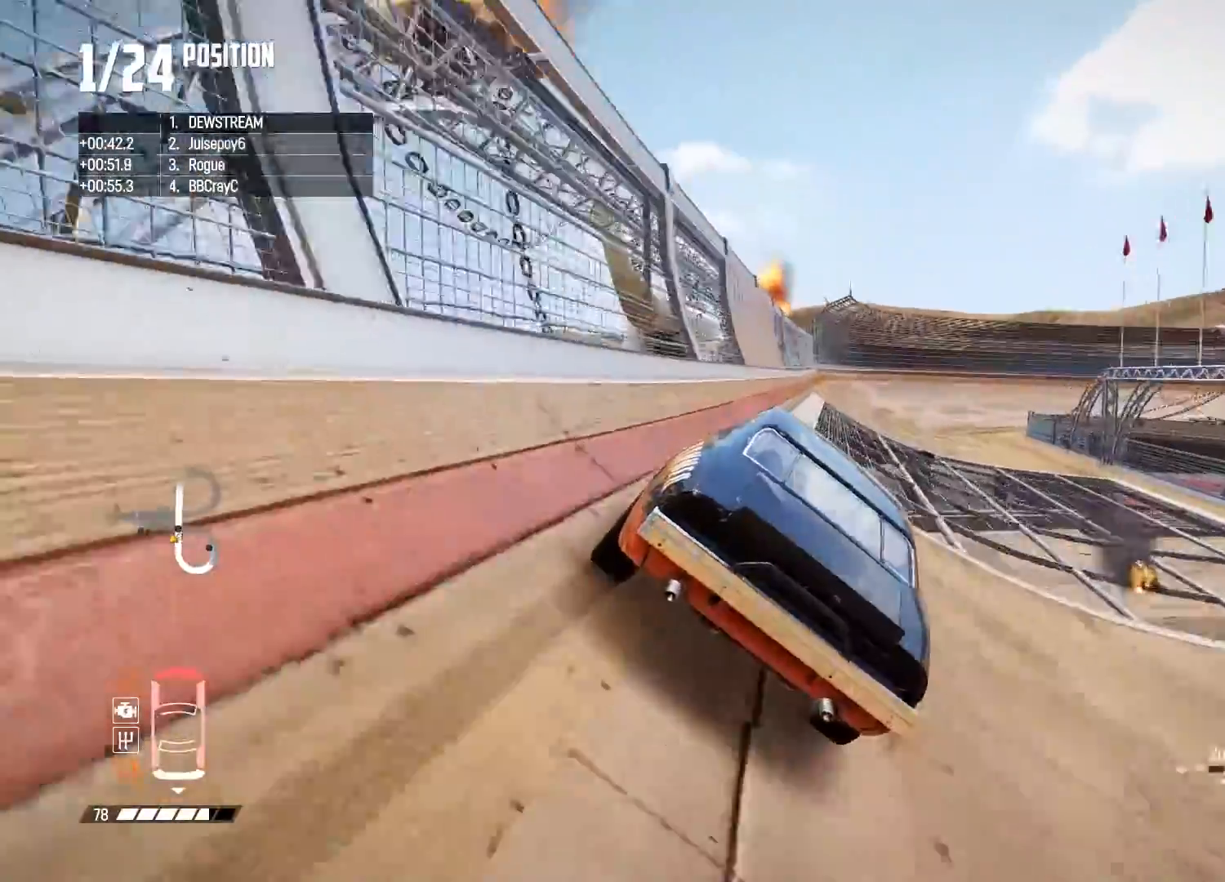
{"buttons": ["R2"], "left_stick": "center", "right_stick": "center", "events": [[200, "left_stick", "right"], [267, "left_stick", "center"]]}
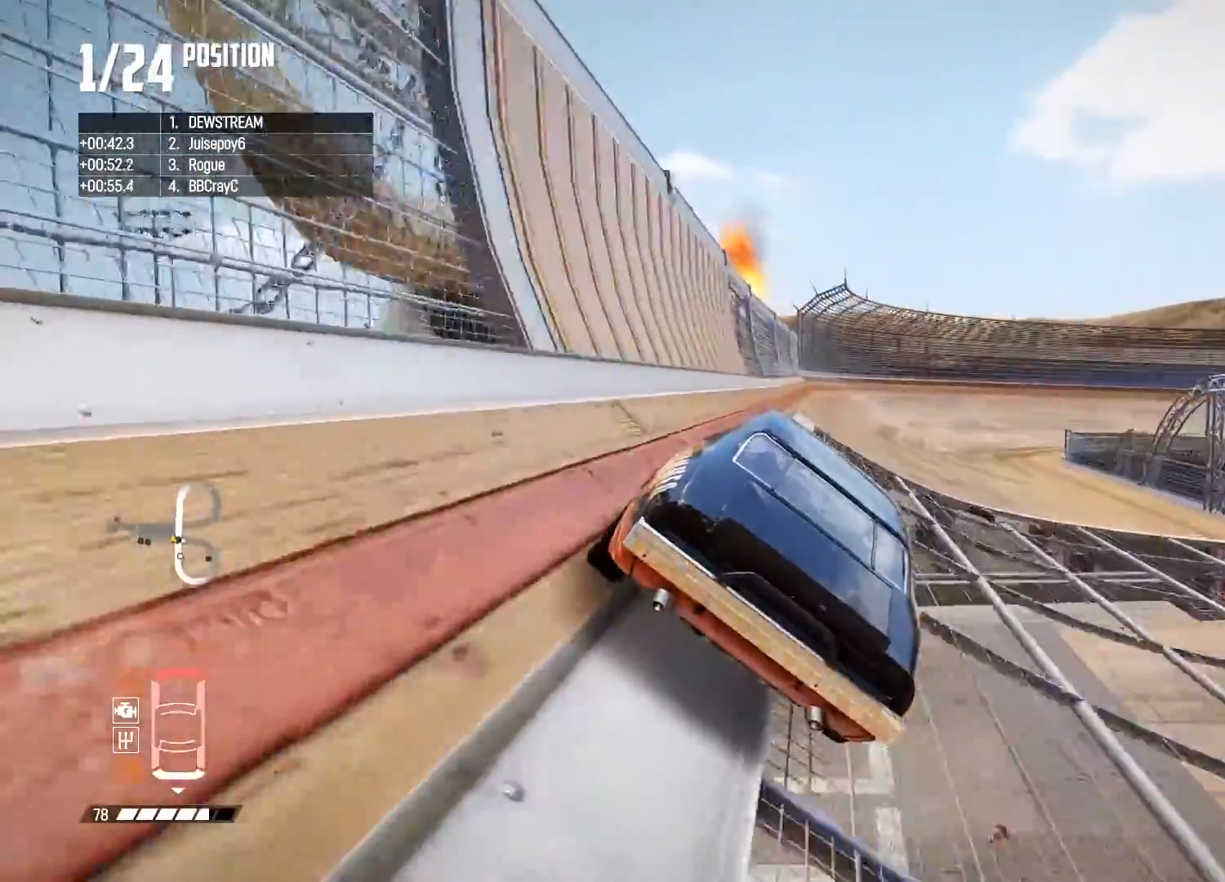
{"buttons": ["R2"], "left_stick": "right", "right_stick": "center", "events": [[50, "left_stick", "left"], [183, "left_stick", "center"], [500, "left_stick", "right"]]}
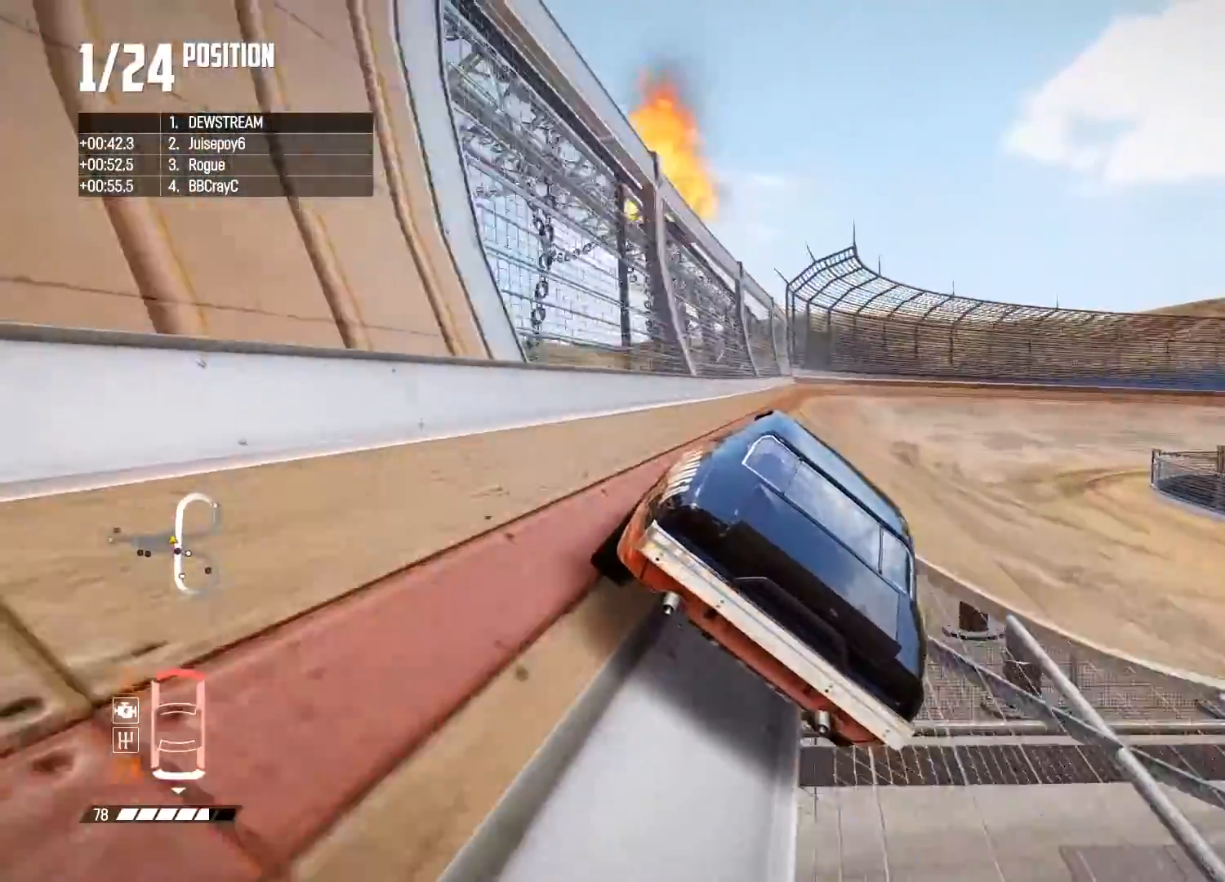
{"buttons": ["R2"], "left_stick": "right", "right_stick": "center", "events": [[150, "left_stick", "center"], [300, "left_stick", "right"]]}
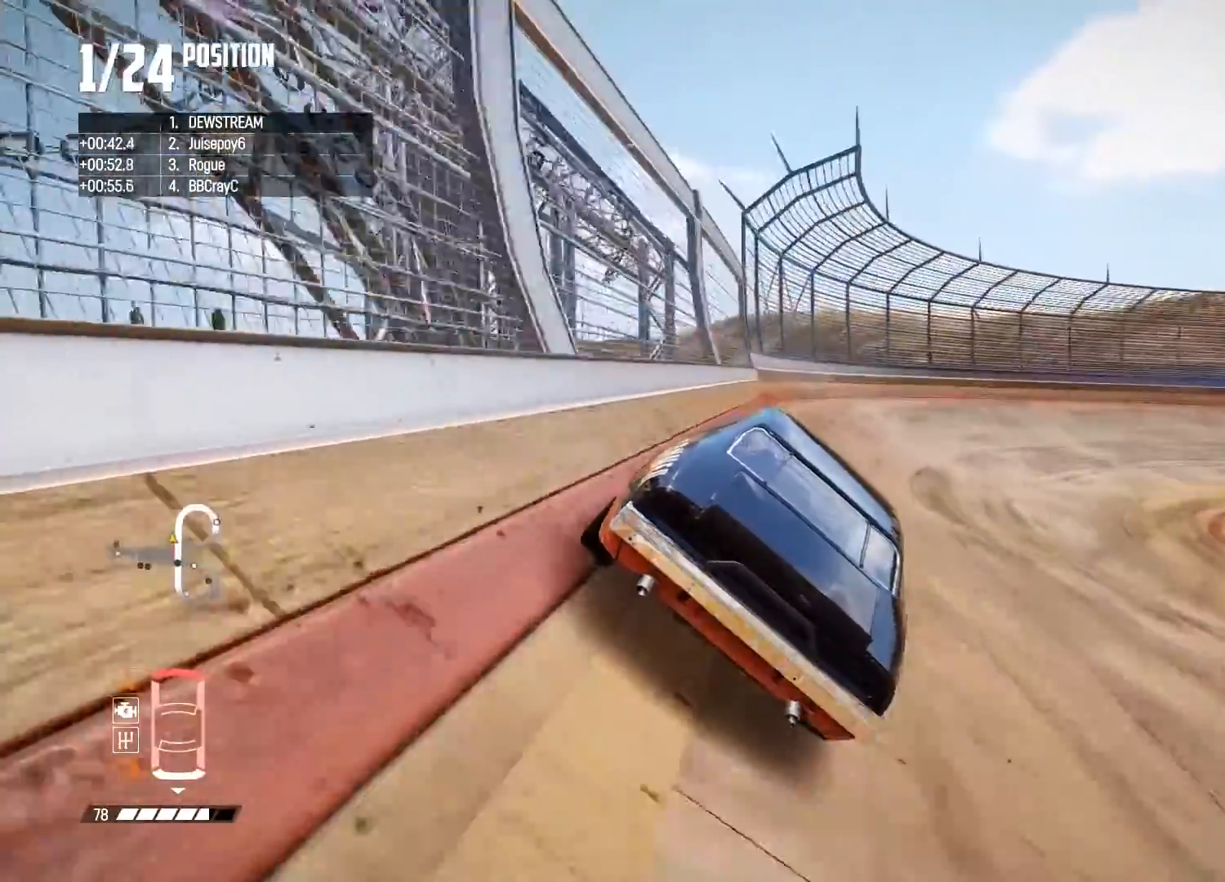
{"buttons": ["R2"], "left_stick": "right", "right_stick": "center", "events": []}
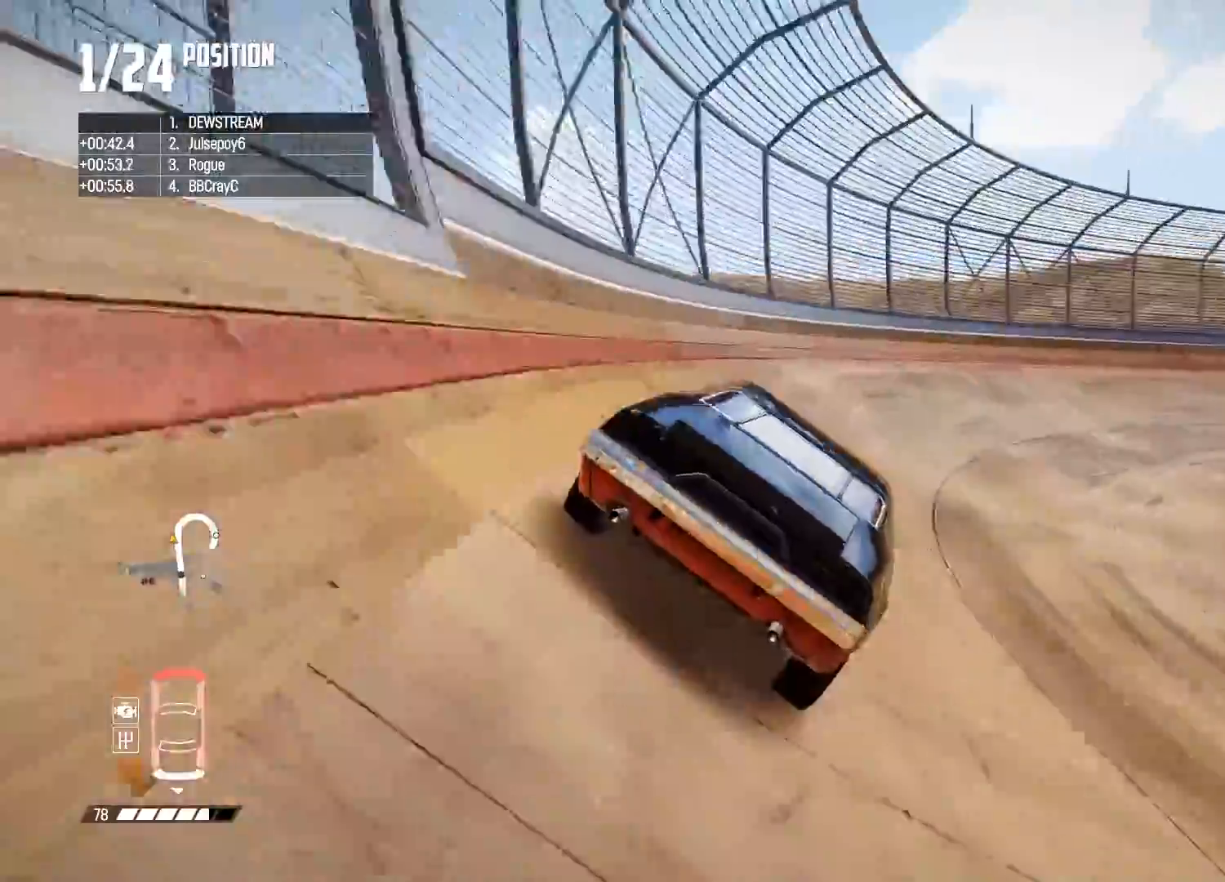
{"buttons": ["R2"], "left_stick": "right", "right_stick": "center", "events": [[250, "left_stick", "center"], [383, "left_stick", "right"]]}
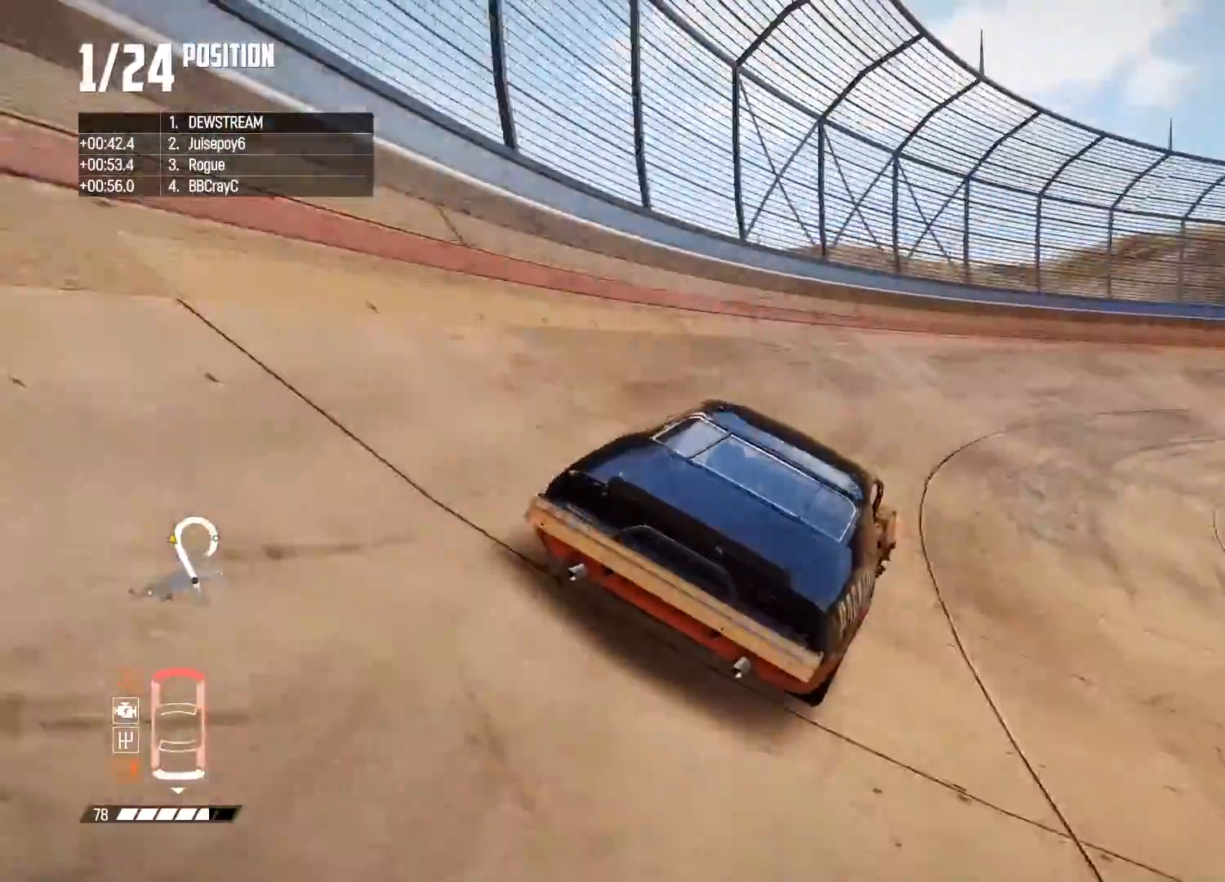
{"buttons": ["R2"], "left_stick": "right", "right_stick": "center", "events": []}
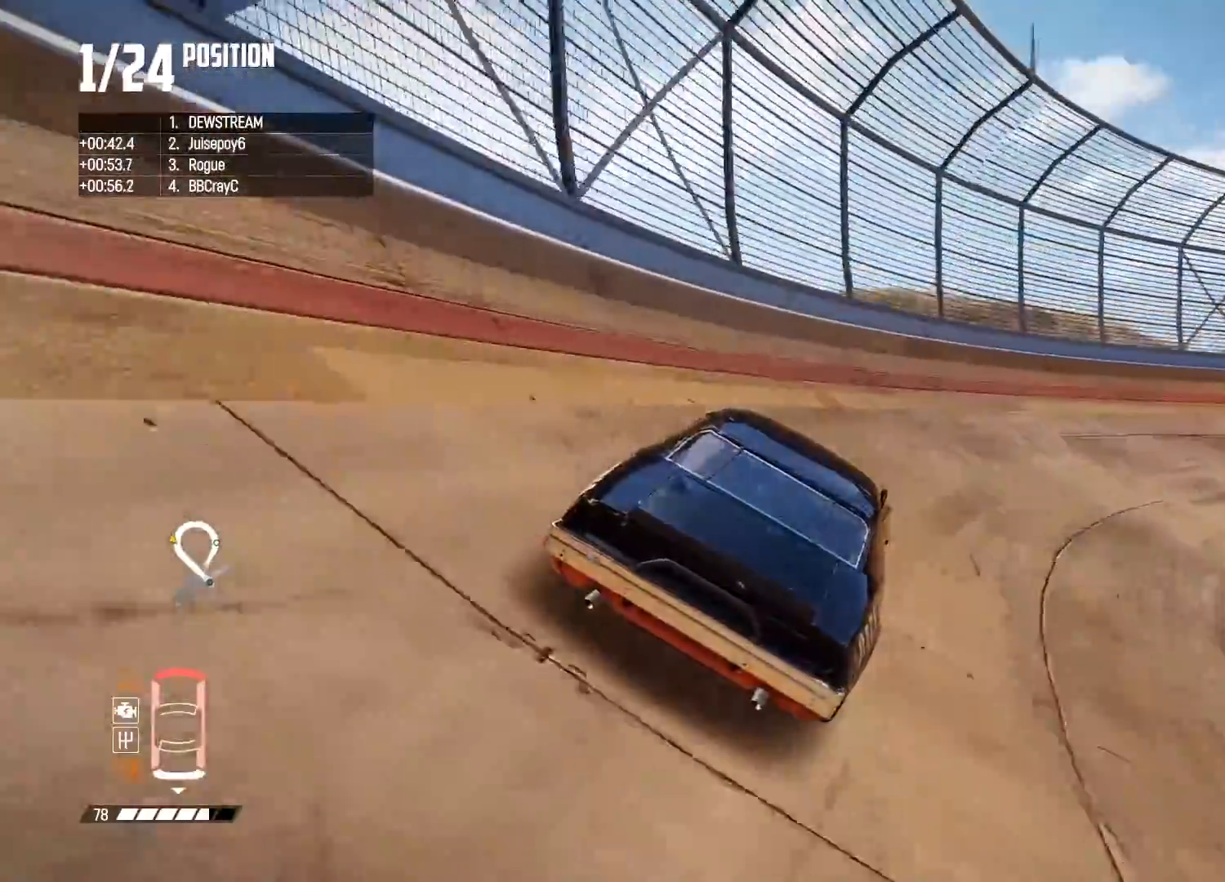
{"buttons": ["R2"], "left_stick": "right", "right_stick": "center", "events": []}
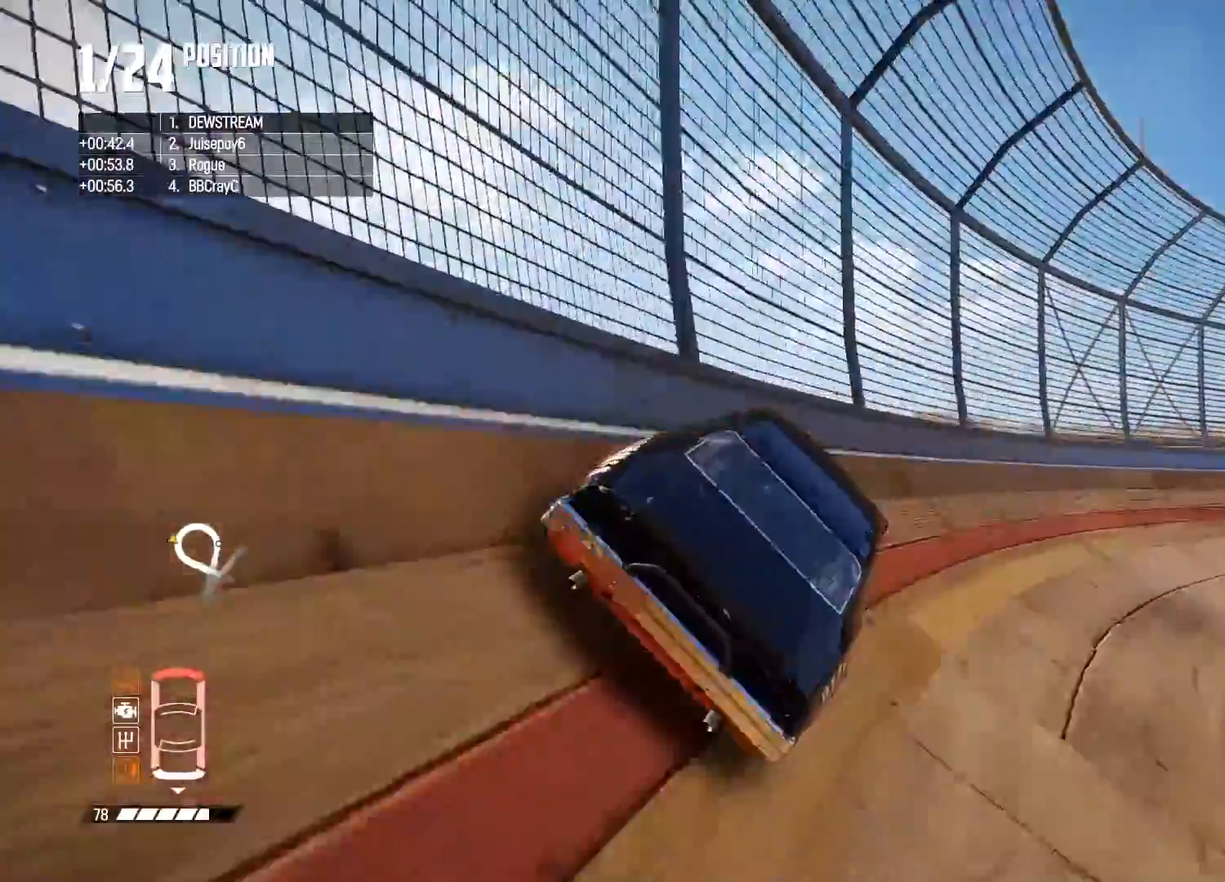
{"buttons": ["R2"], "left_stick": "right", "right_stick": "center", "events": []}
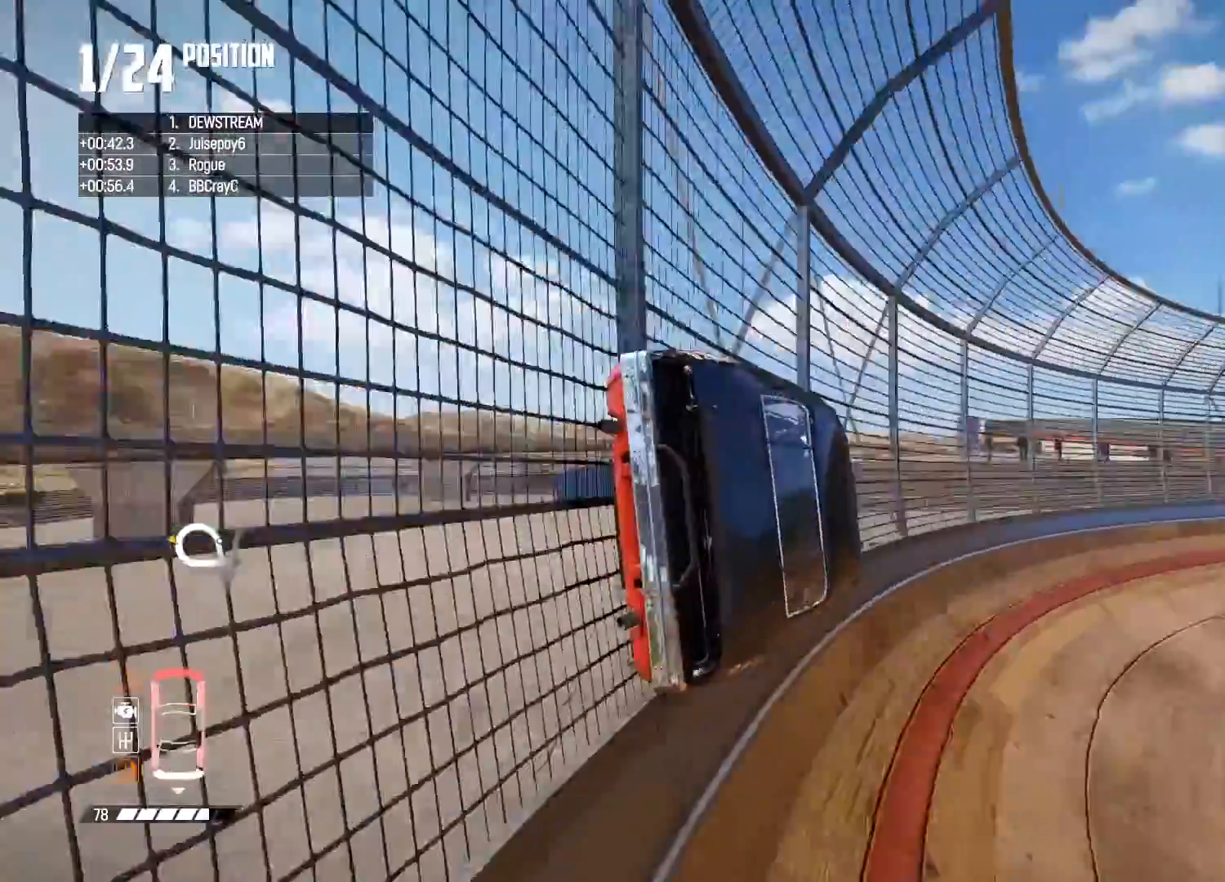
{"buttons": ["R2"], "left_stick": "right", "right_stick": "center", "events": [[150, "left_stick", "center"], [317, "left_stick", "right"]]}